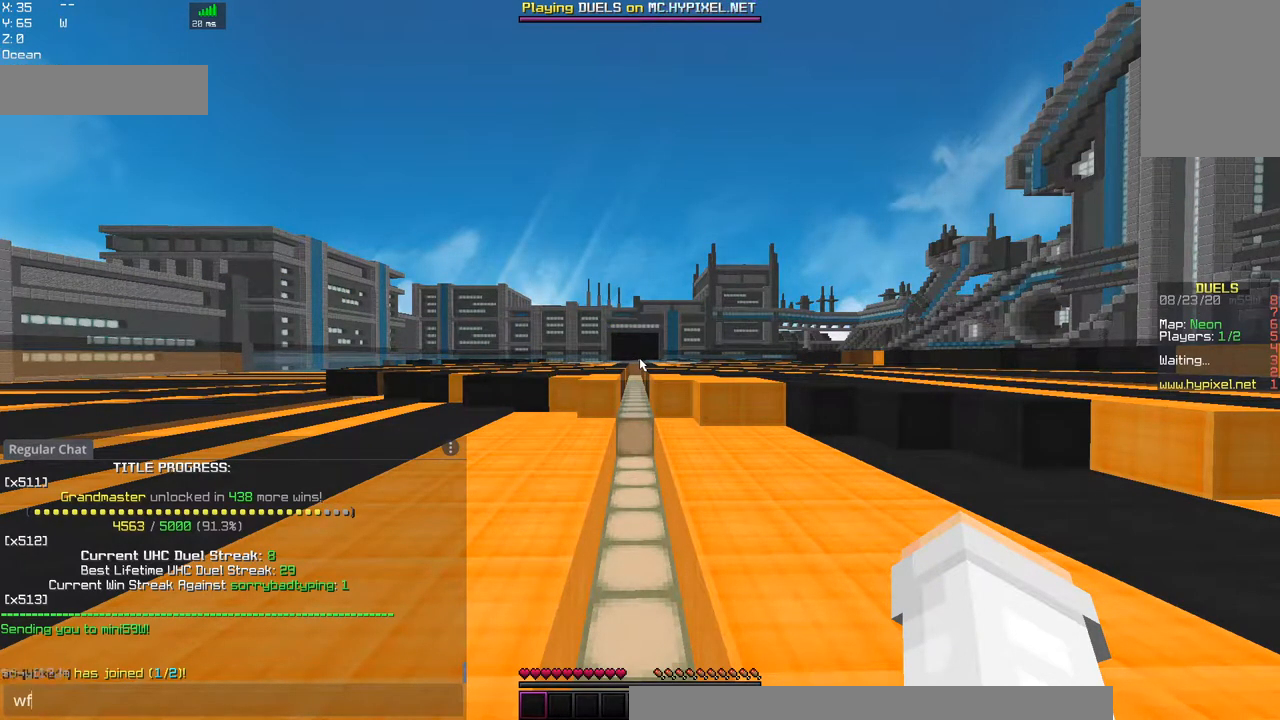
Gameplay with keyboard and mouse; each line is a JSON object with the keys and mouse buttons held at the frame after it. "events" lists presses ("down") and releases ("up") of "a", "d", "s", "space", "w", "mouse_left" and "mouse_right" between this image and that frame as [ms after this image, input, new state], when the widget could be followed in between. "mouse_left", "mouse_right" = the "left", "right" buttons of the "mouse" list. No other keys are recorded. Fast repeated clicks can show as one long hold. Mouse movement is not recorded.
{"keys": ["w"], "mouse": [], "events": [[334, "w", "down"]]}
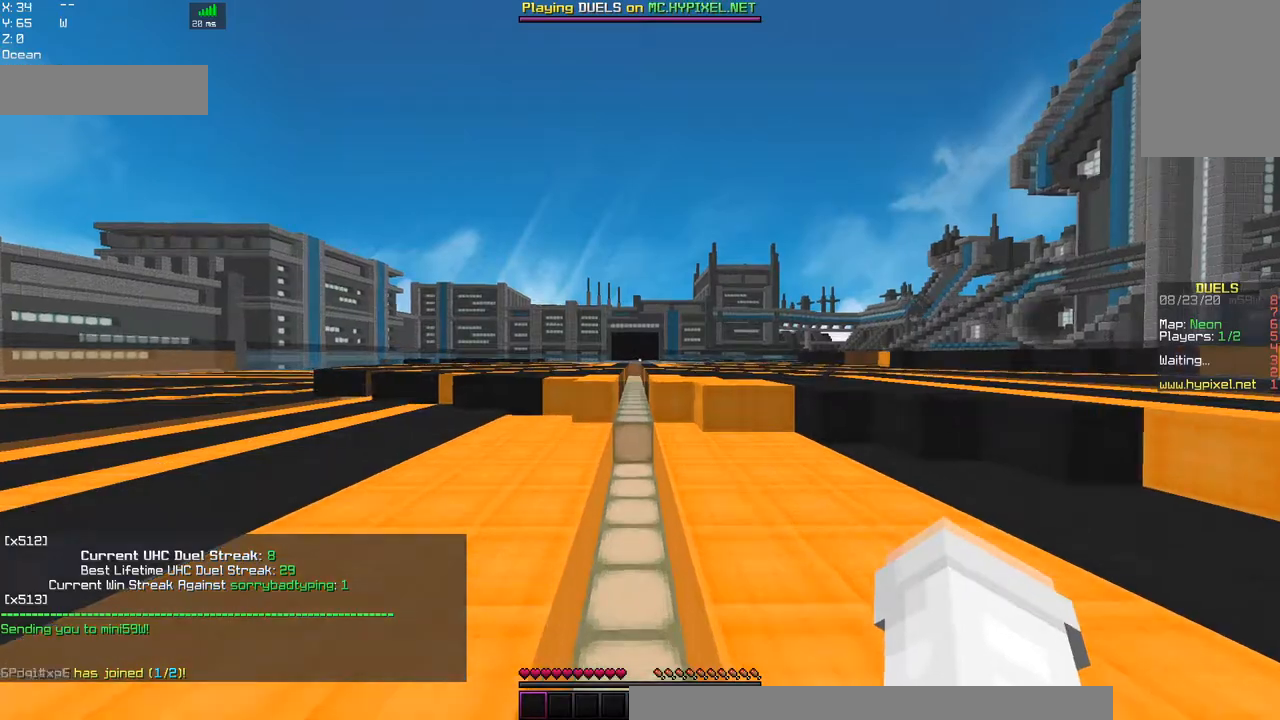
{"keys": ["space", "w"], "mouse": [], "events": [[267, "space", "down"]]}
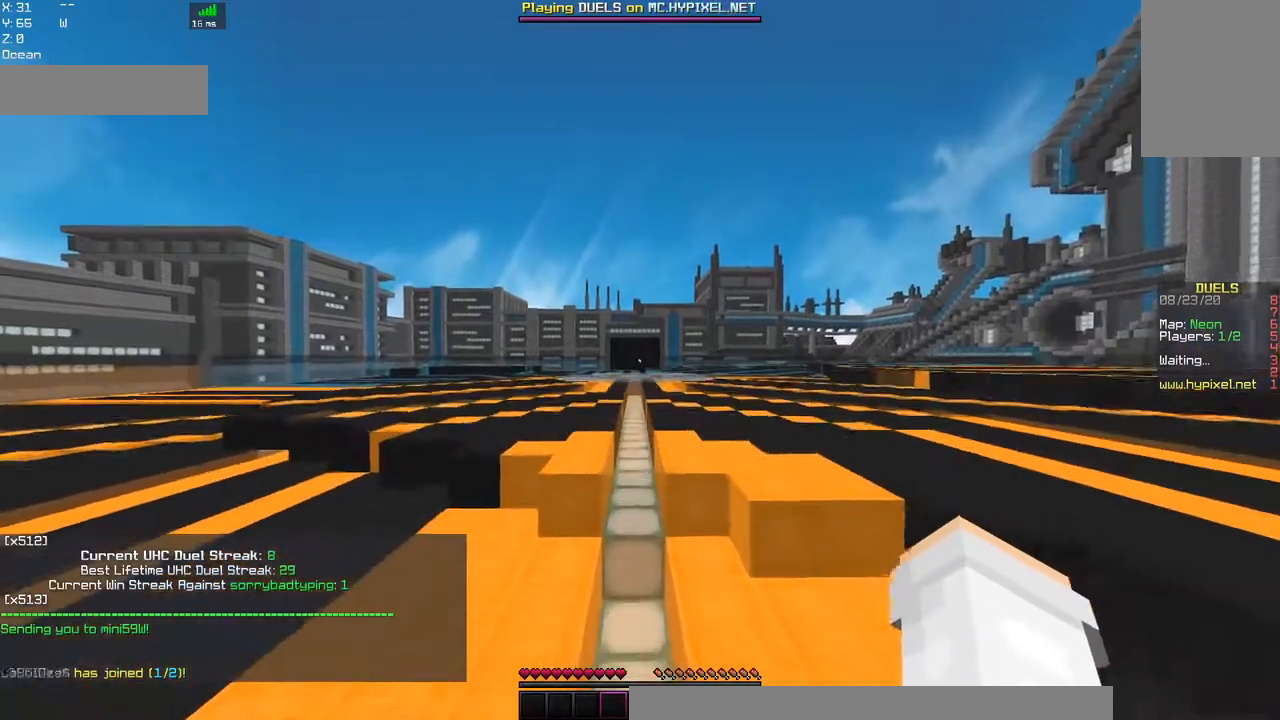
{"keys": ["space", "w"], "mouse": [], "events": [[67, "space", "up"], [467, "space", "down"]]}
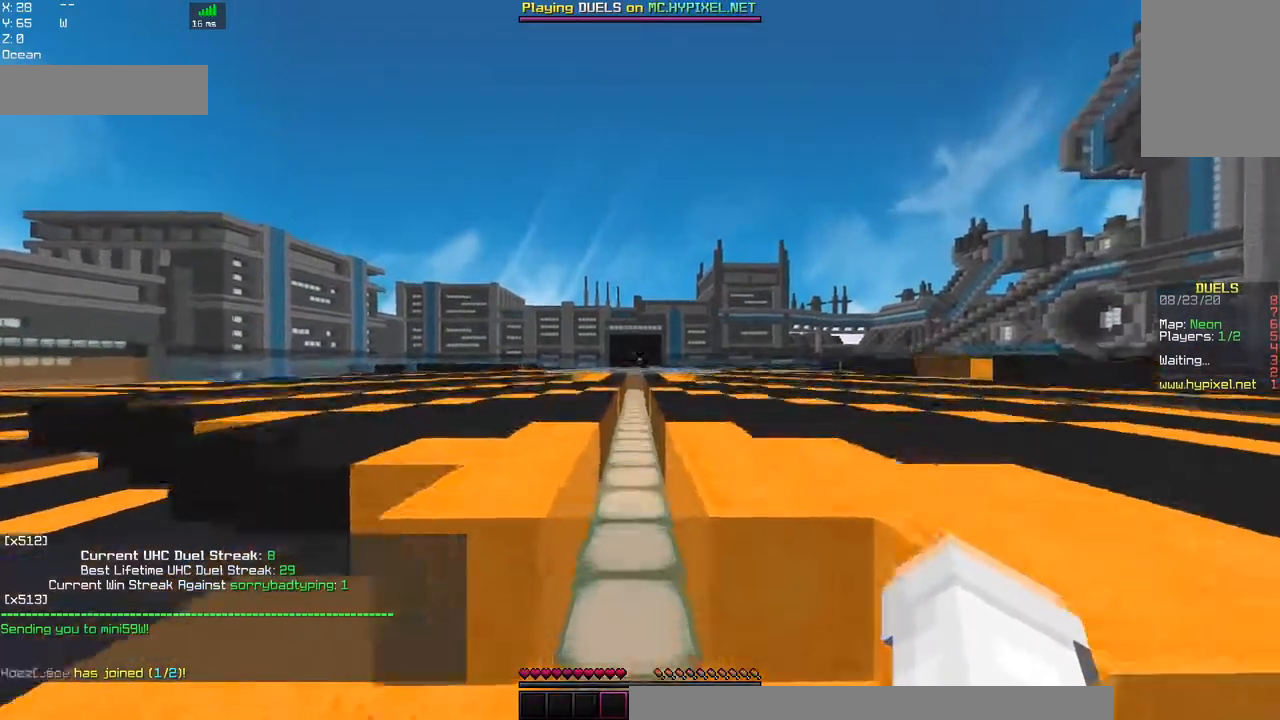
{"keys": ["space", "w"], "mouse": ["left"], "events": [[100, "mouse_left", "down"], [234, "space", "up"], [400, "space", "down"]]}
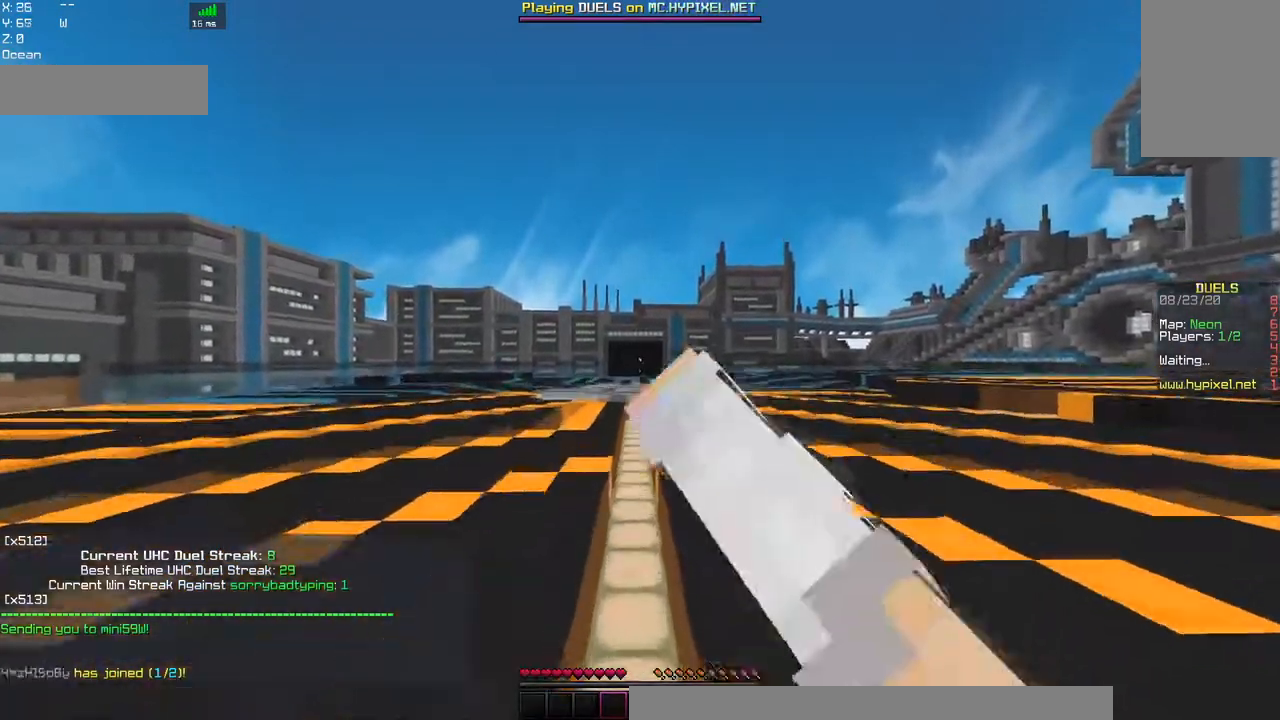
{"keys": ["w"], "mouse": [], "events": [[67, "mouse_left", "up"], [100, "mouse_left", "down"], [250, "space", "up"], [317, "mouse_left", "up"]]}
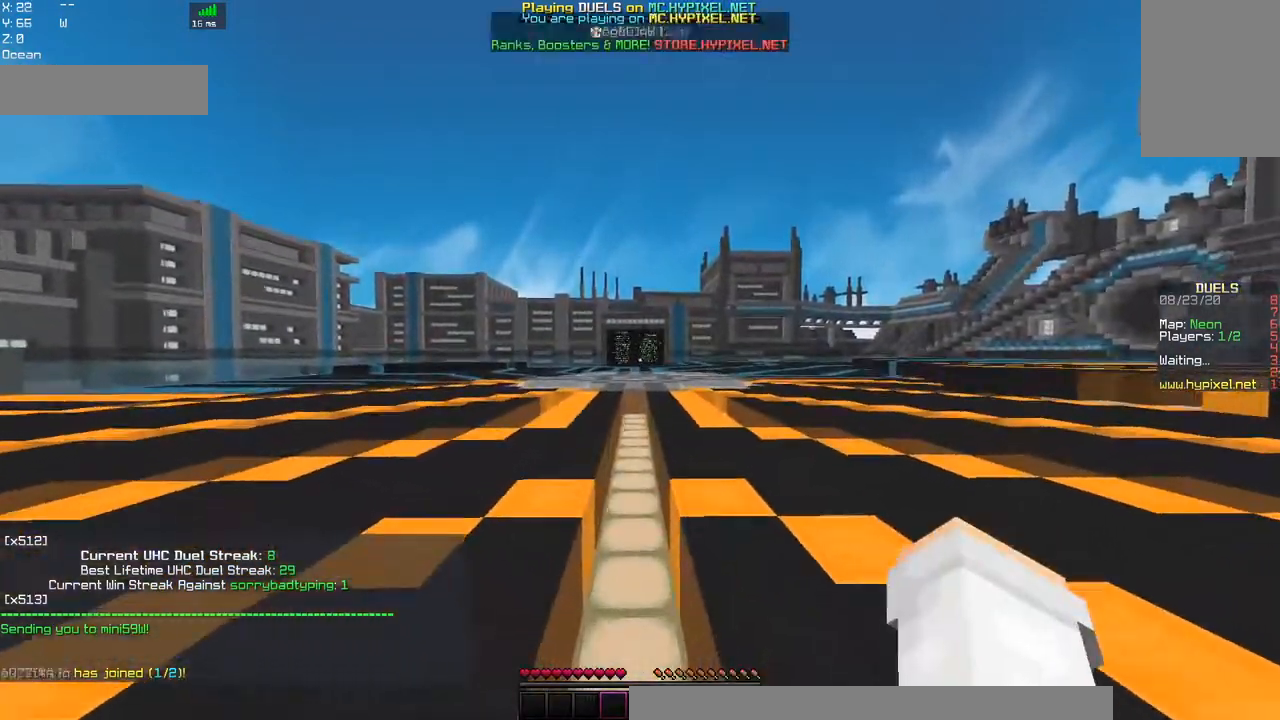
{"keys": ["w"], "mouse": ["left"], "events": [[34, "space", "down"], [117, "mouse_left", "down"], [267, "mouse_left", "up"], [300, "mouse_left", "down"], [434, "space", "up"]]}
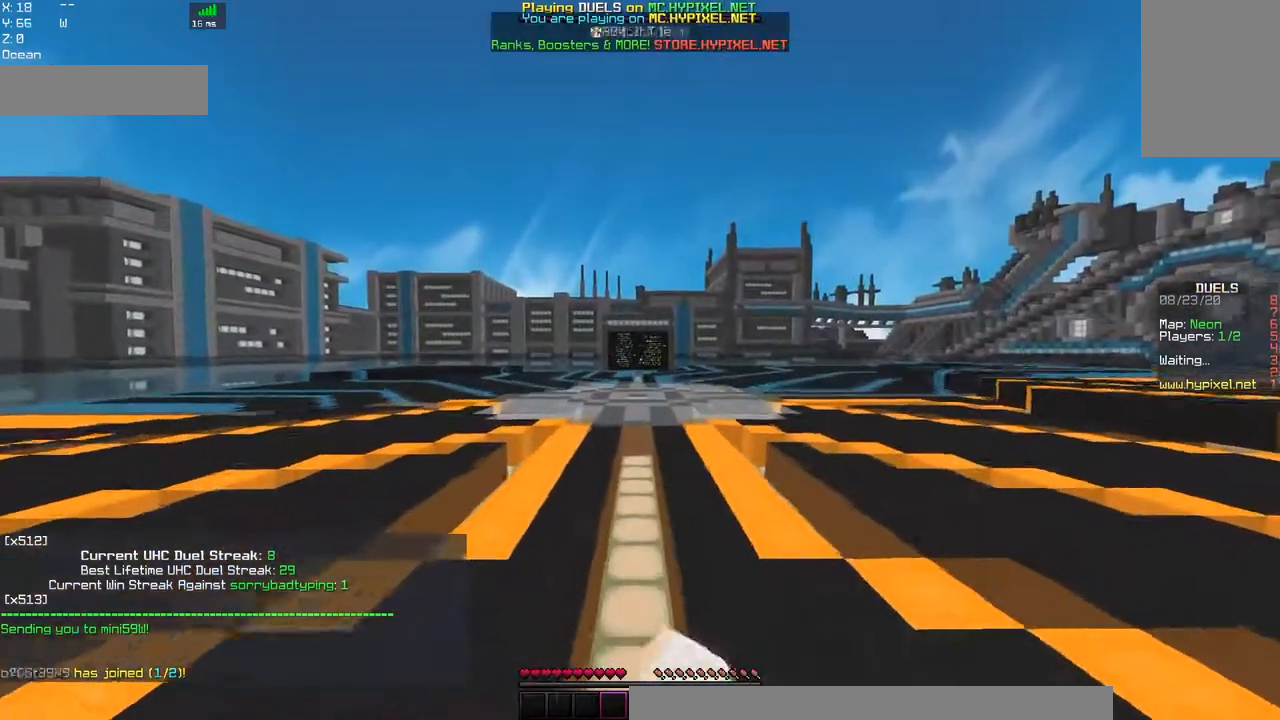
{"keys": ["space", "w"], "mouse": ["left"], "events": [[84, "space", "down"]]}
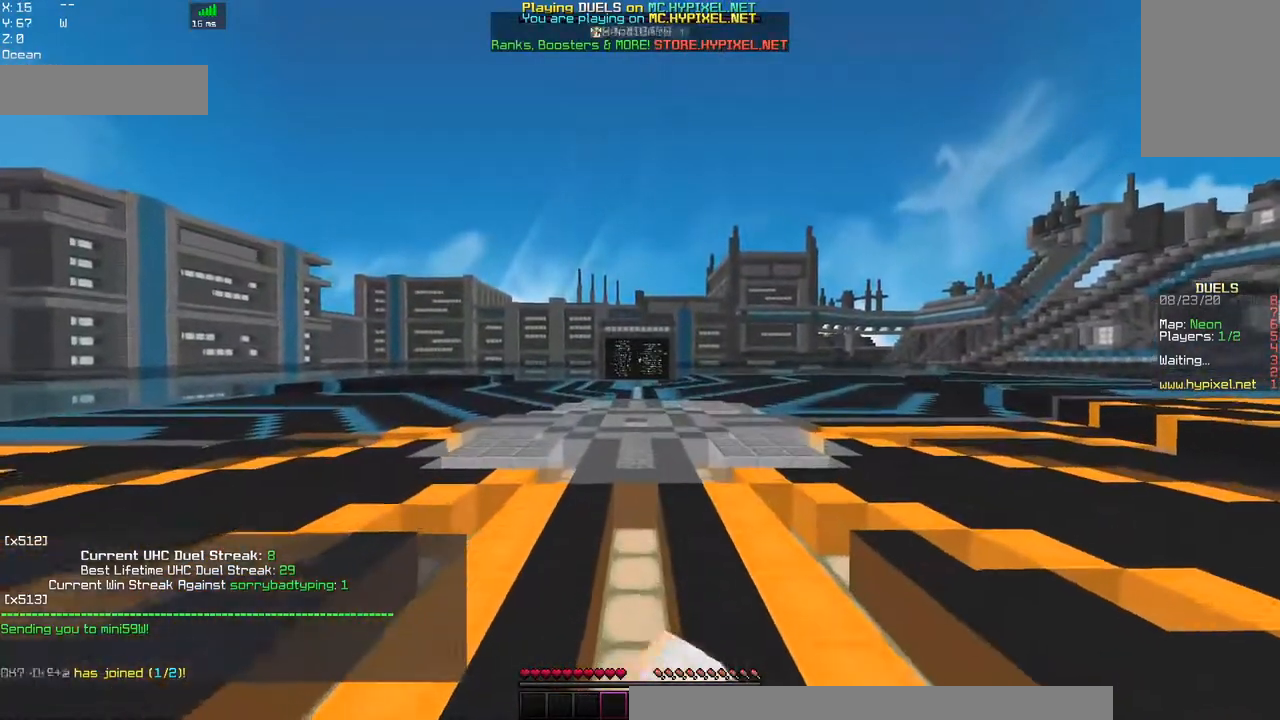
{"keys": ["space", "w"], "mouse": ["left"], "events": [[117, "mouse_left", "up"], [184, "mouse_left", "down"]]}
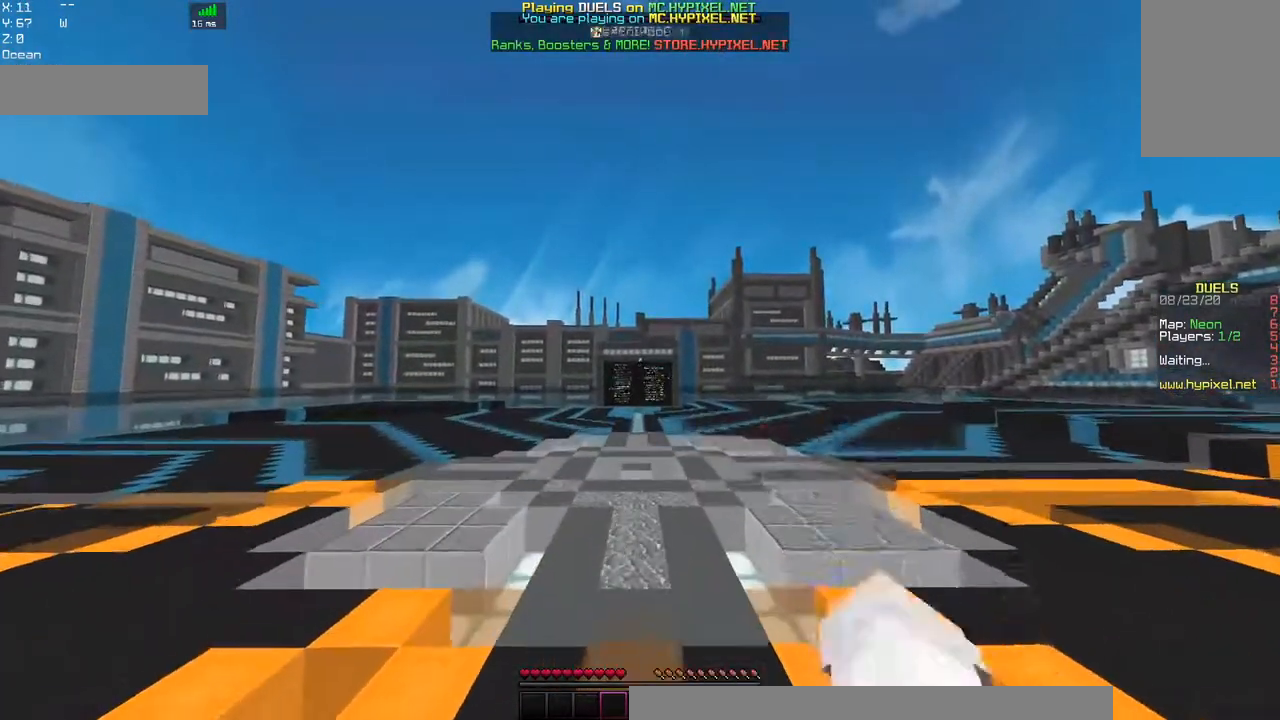
{"keys": ["w"], "mouse": [], "events": [[67, "mouse_left", "up"], [500, "space", "up"]]}
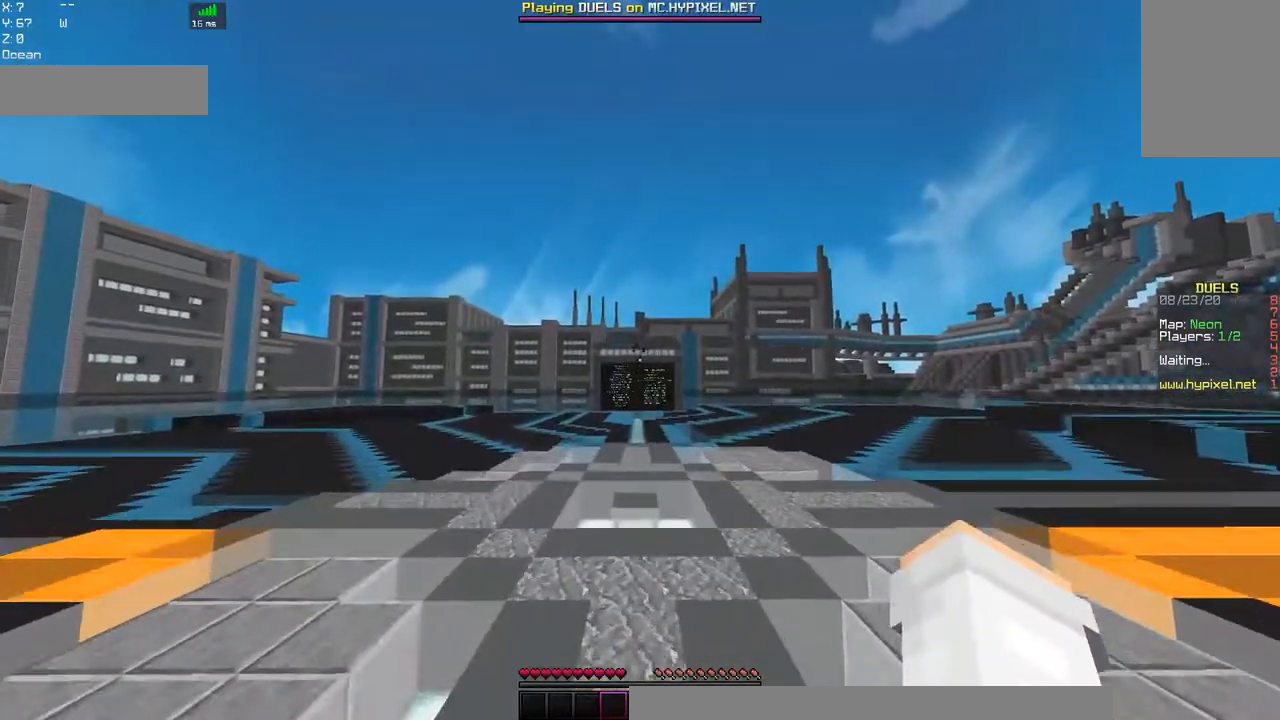
{"keys": ["space", "w"], "mouse": [], "events": [[134, "space", "down"]]}
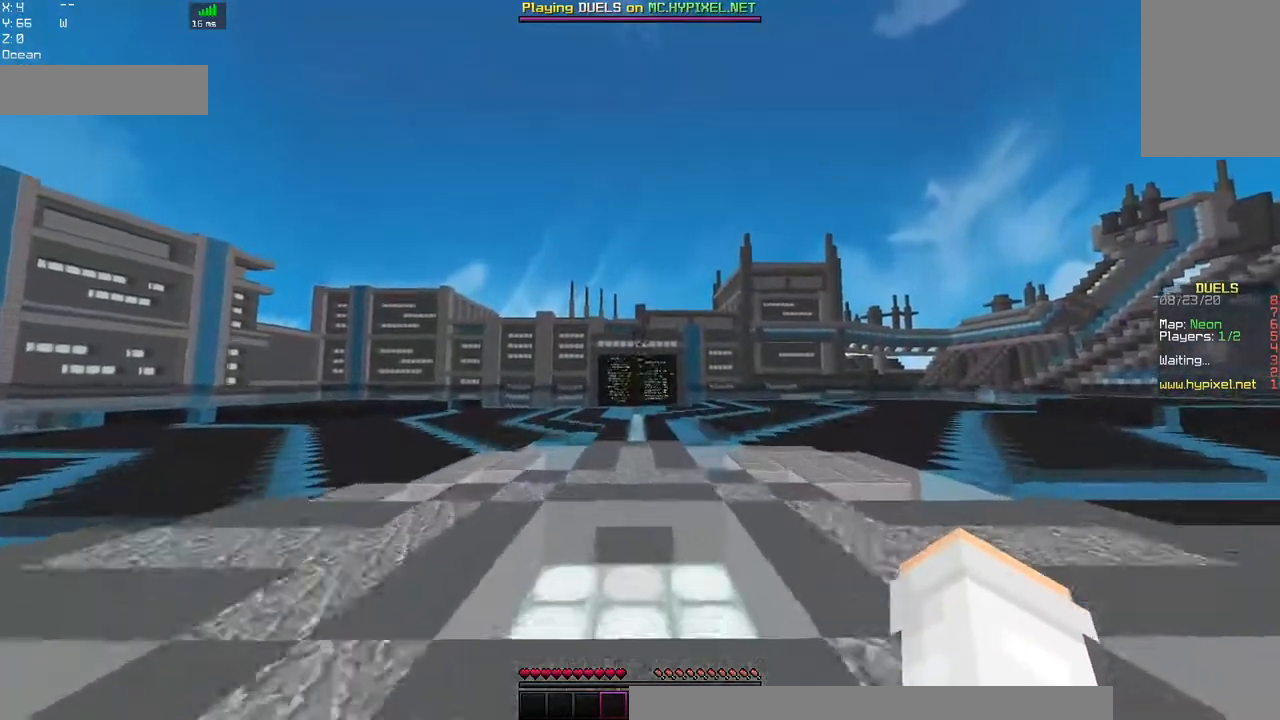
{"keys": [], "mouse": [], "events": [[267, "space", "up"], [367, "w", "up"]]}
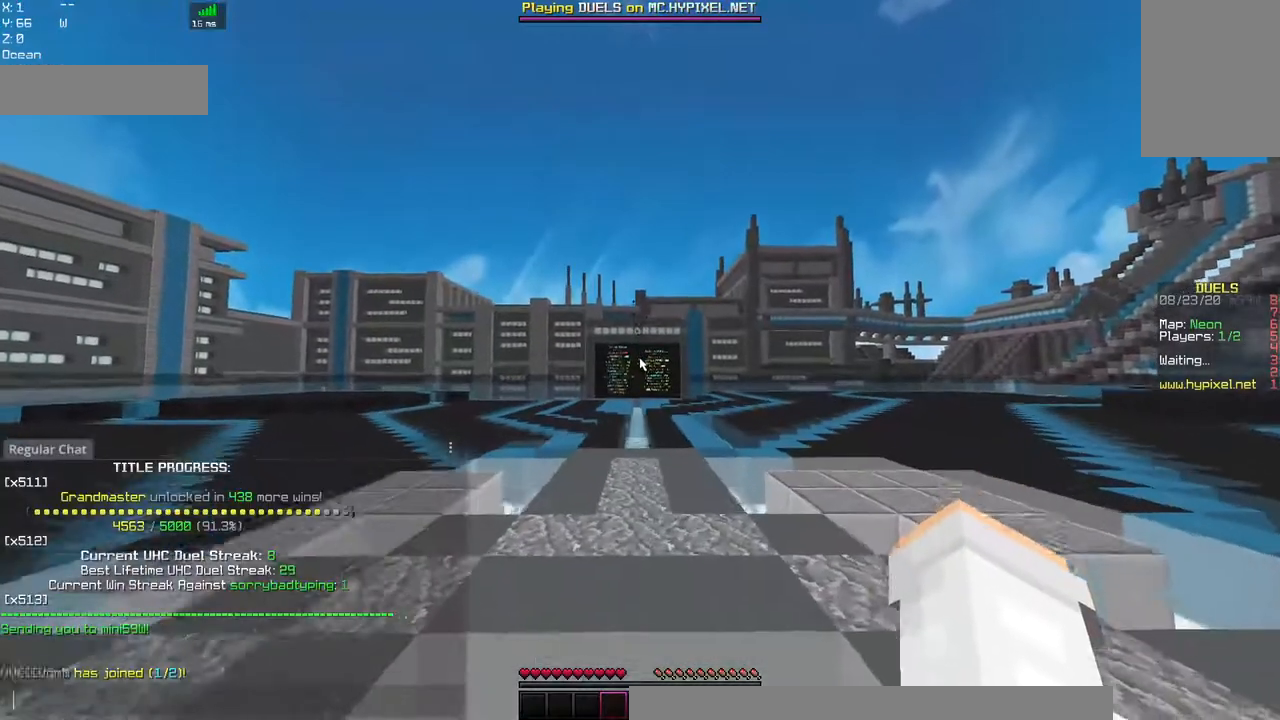
{"keys": [], "mouse": [], "events": []}
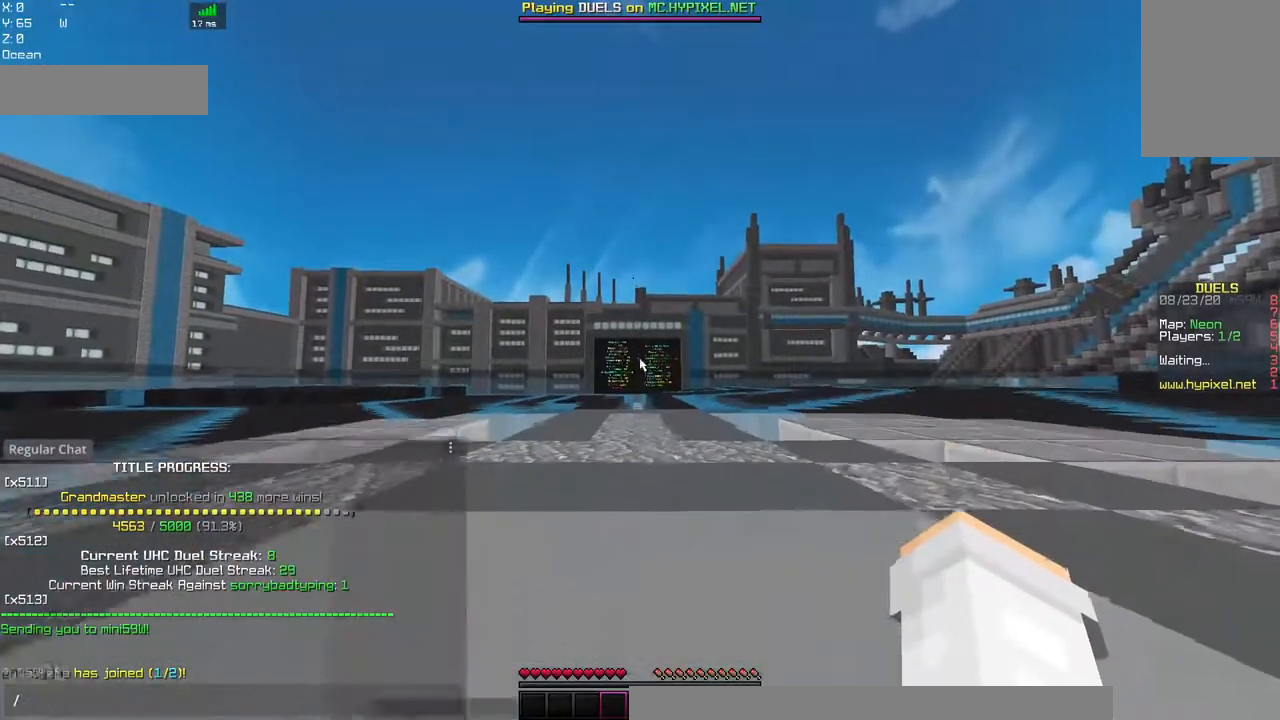
{"keys": [], "mouse": [], "events": []}
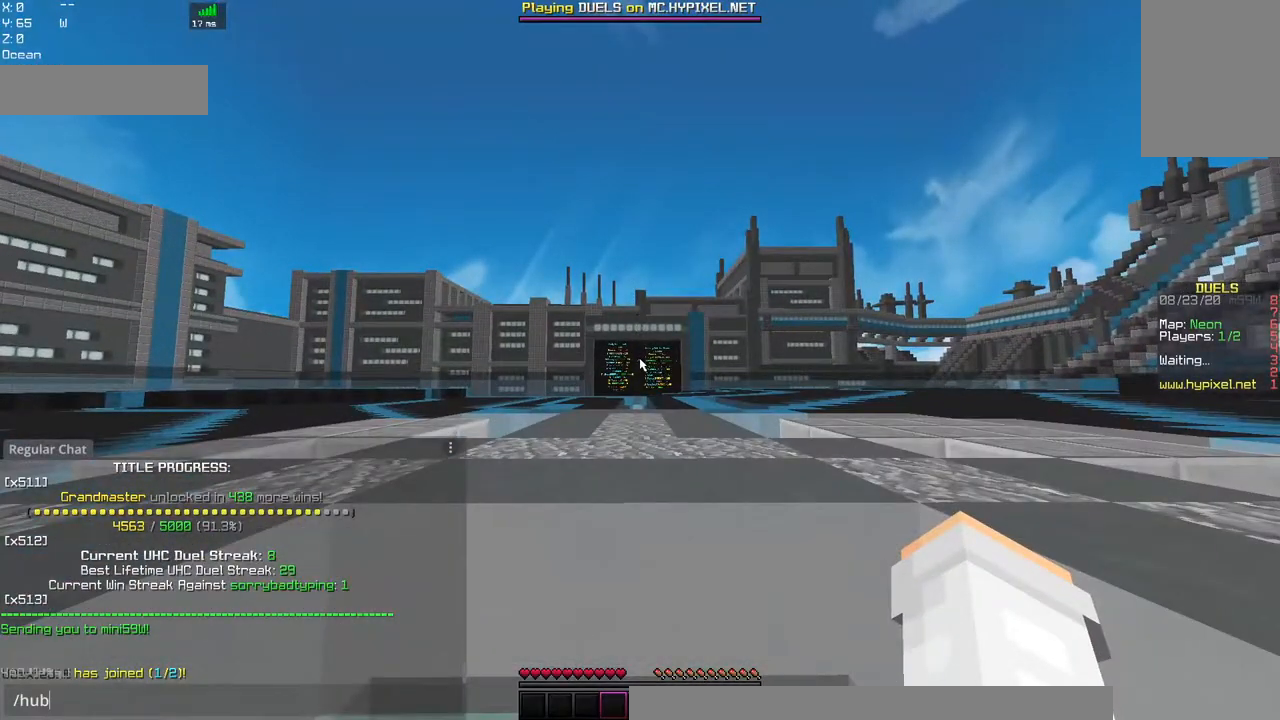
{"keys": [], "mouse": [], "events": []}
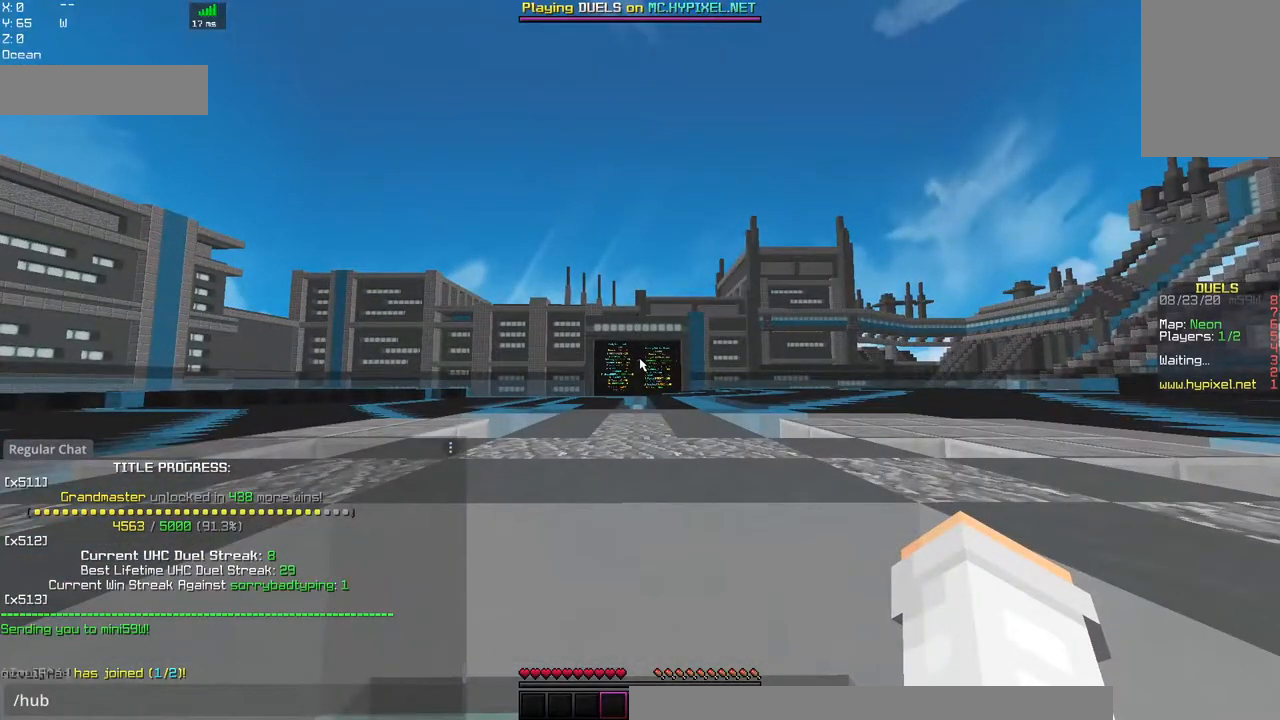
{"keys": ["space", "w"], "mouse": [], "events": [[334, "w", "down"], [467, "space", "down"]]}
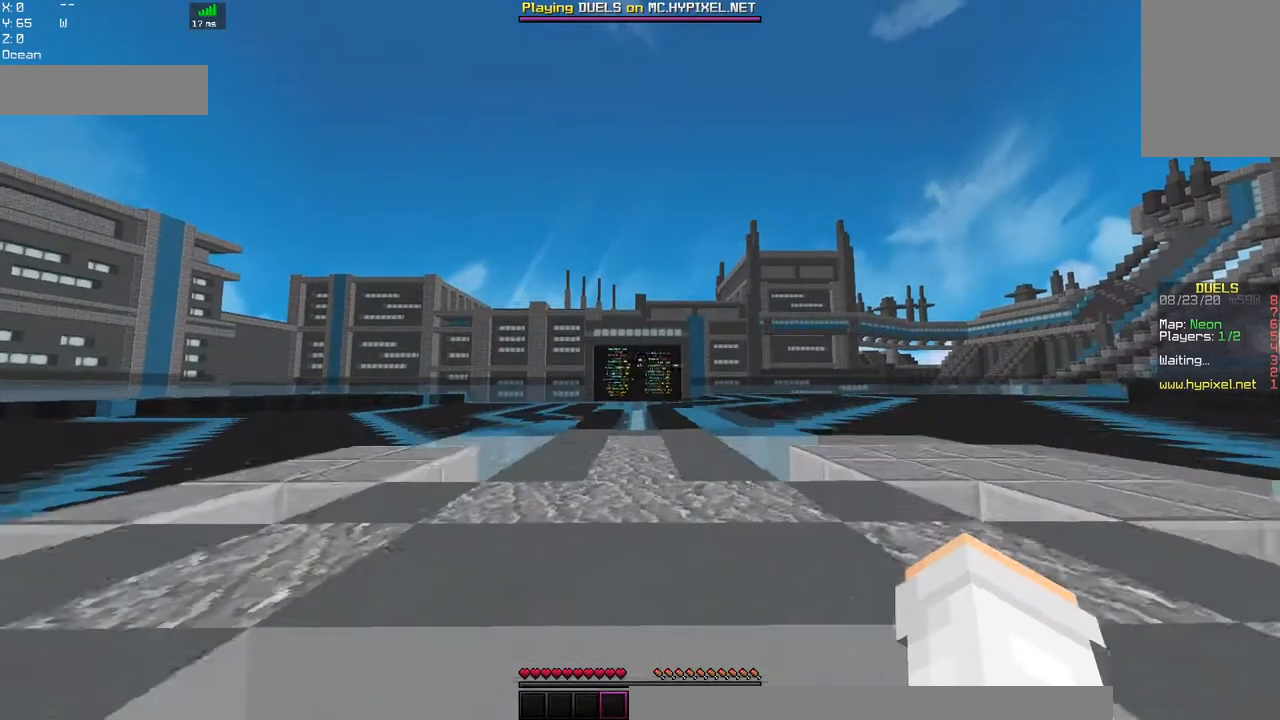
{"keys": ["w"], "mouse": [], "events": [[267, "space", "up"]]}
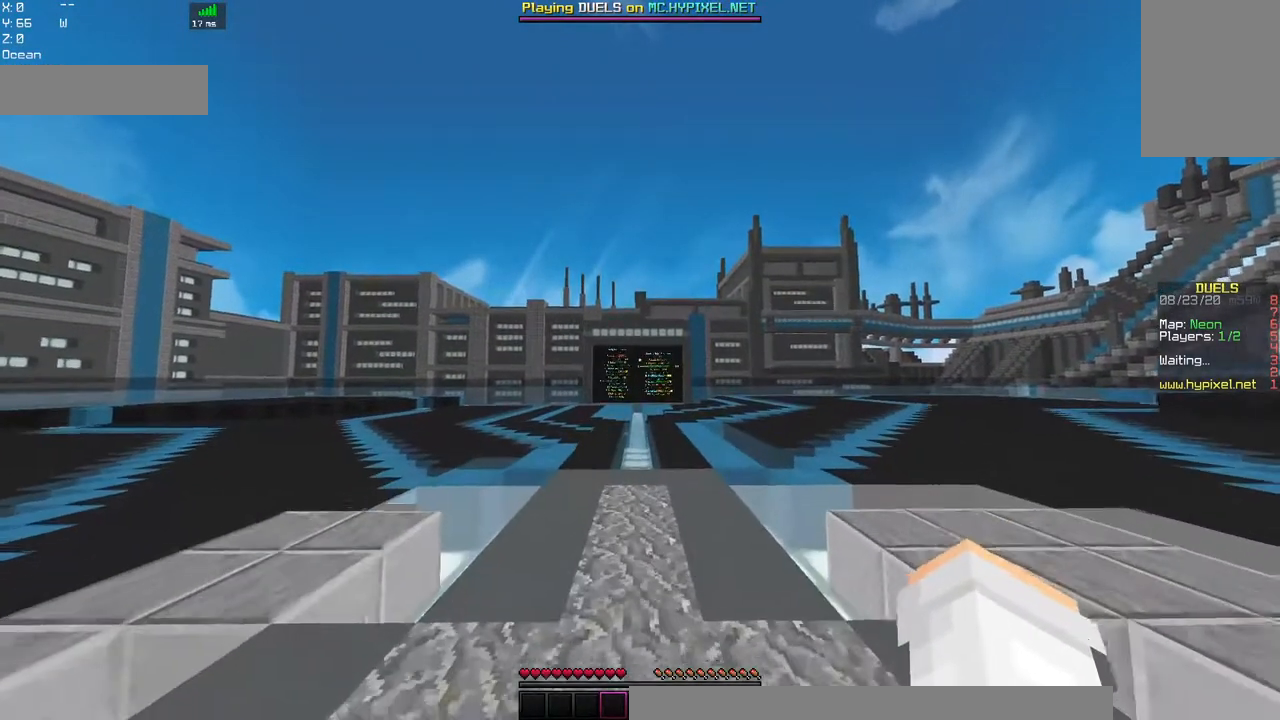
{"keys": [], "mouse": [], "events": [[100, "w", "up"]]}
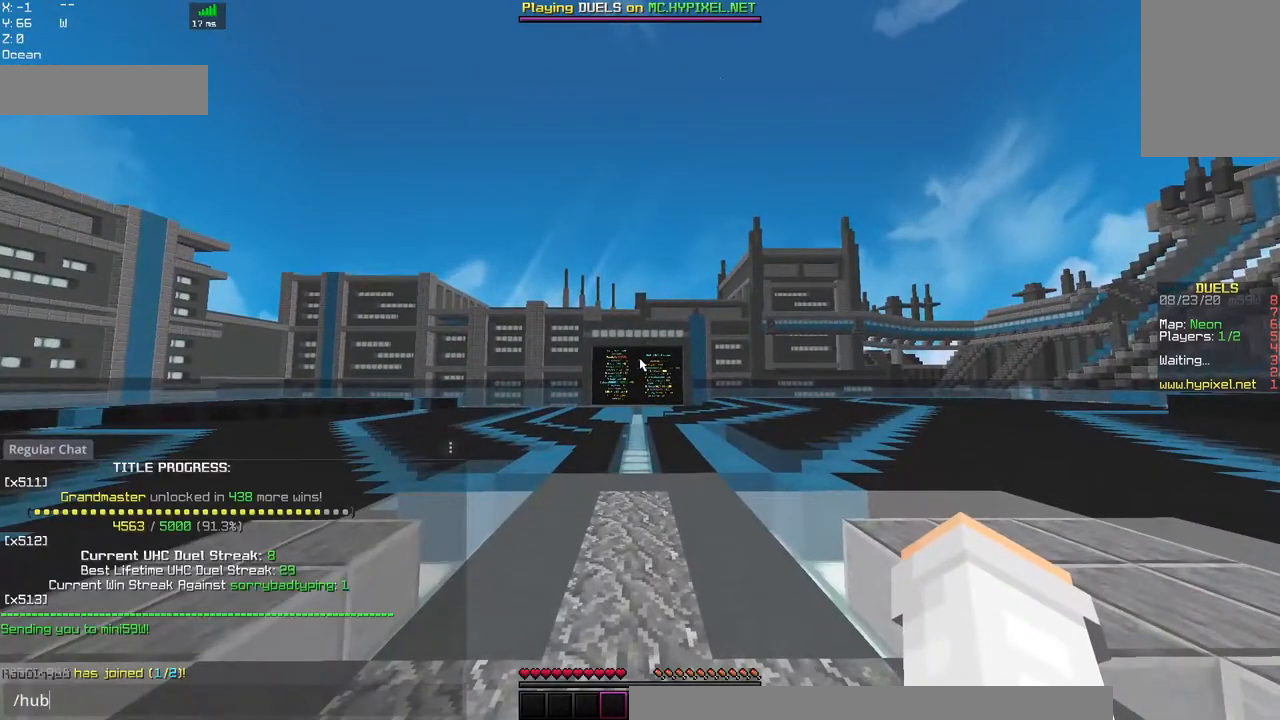
{"keys": [], "mouse": [], "events": []}
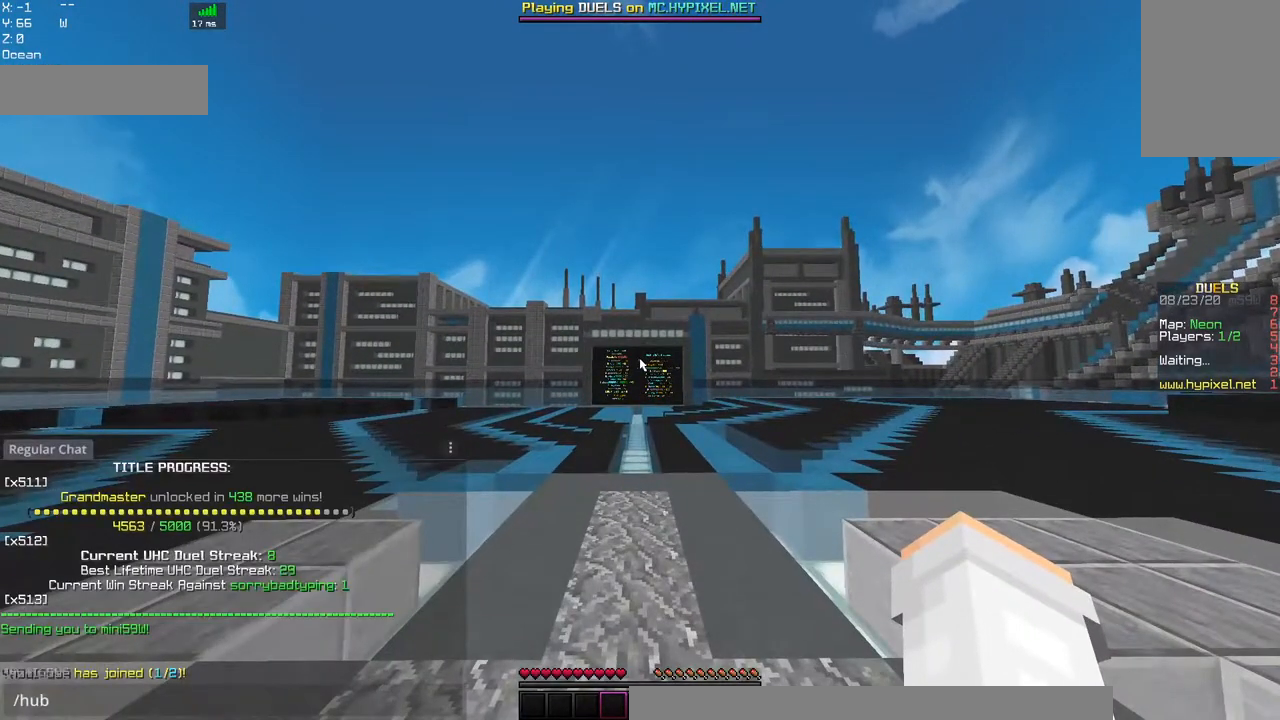
{"keys": [], "mouse": [], "events": []}
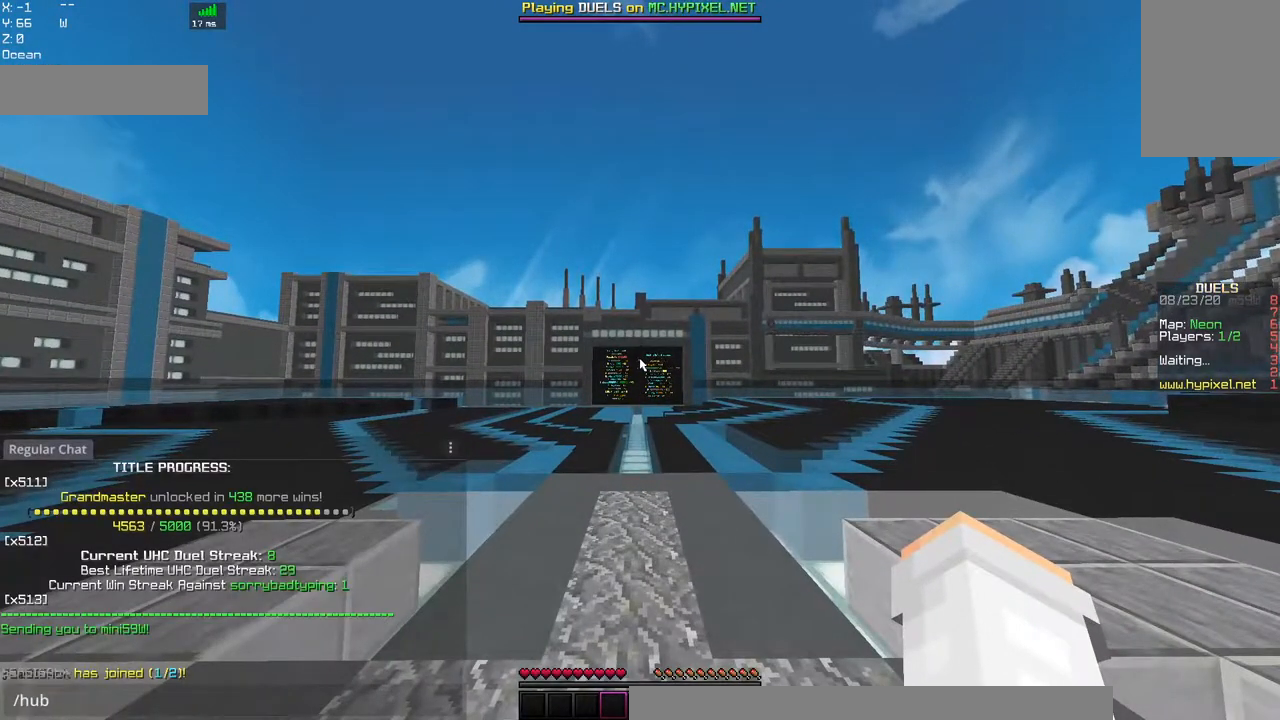
{"keys": [], "mouse": [], "events": []}
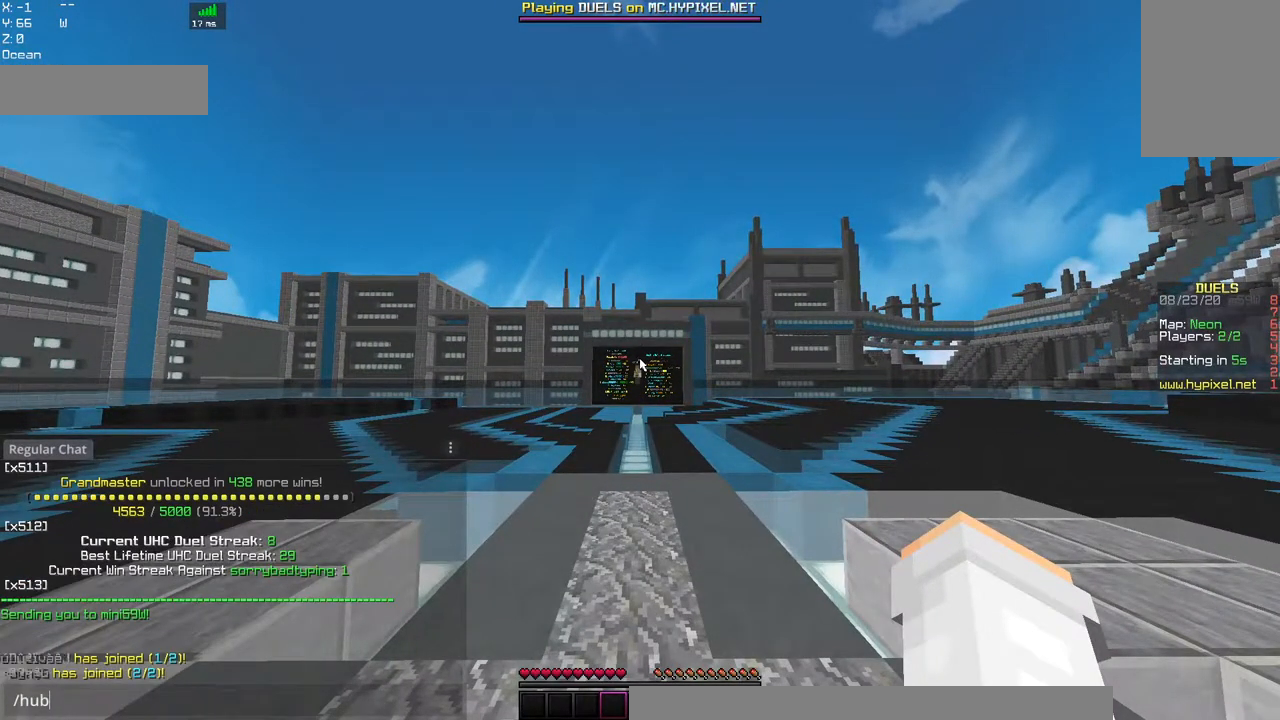
{"keys": [], "mouse": [], "events": []}
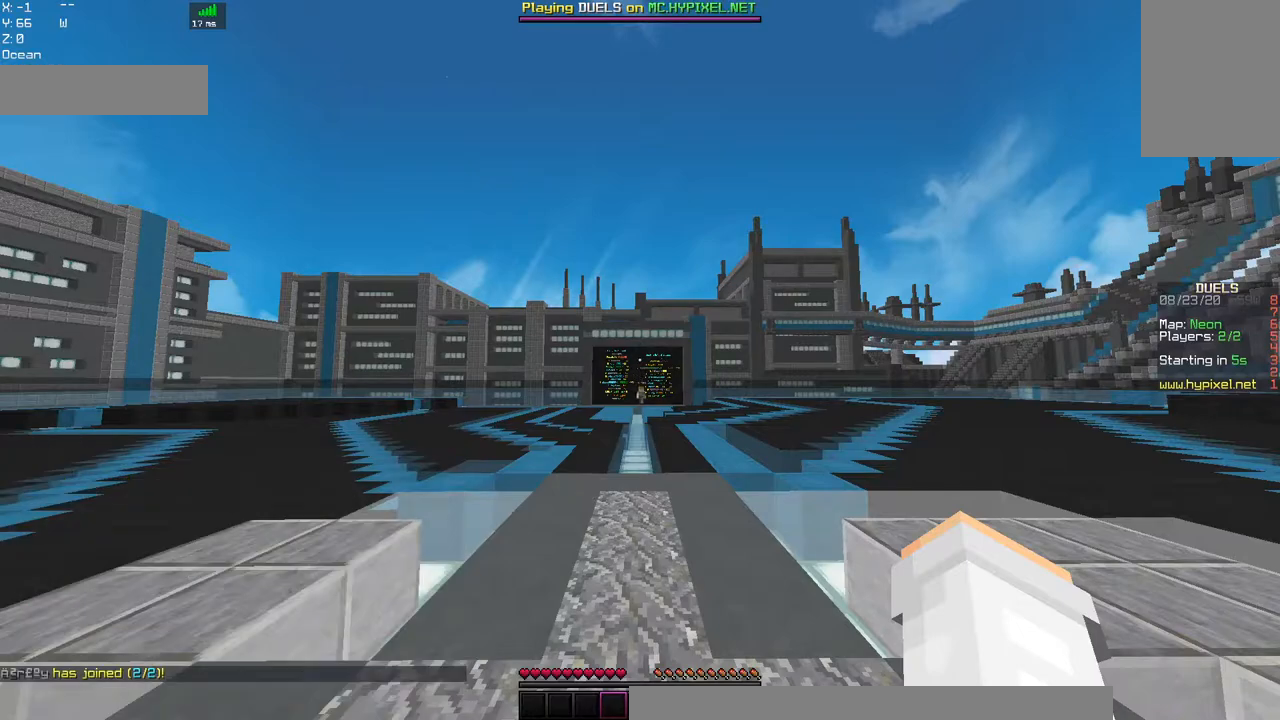
{"keys": ["w"], "mouse": [], "events": [[217, "w", "down"]]}
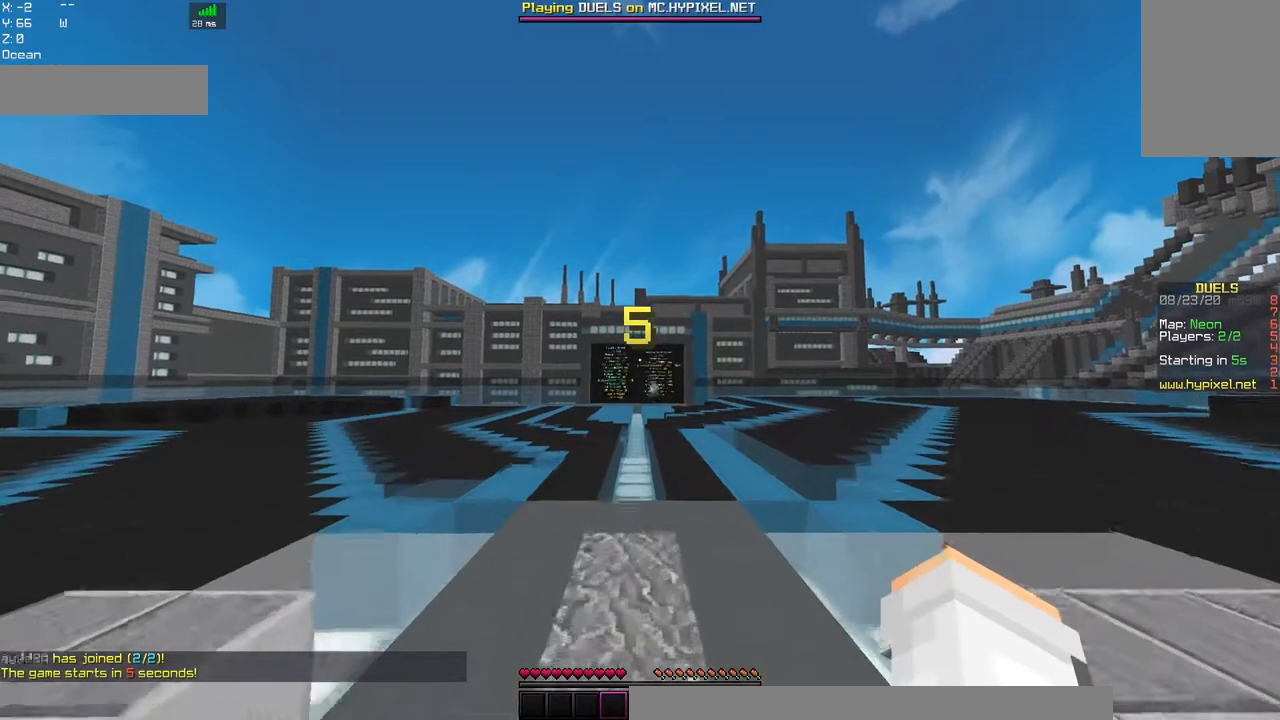
{"keys": ["space", "w"], "mouse": [], "events": [[500, "space", "down"]]}
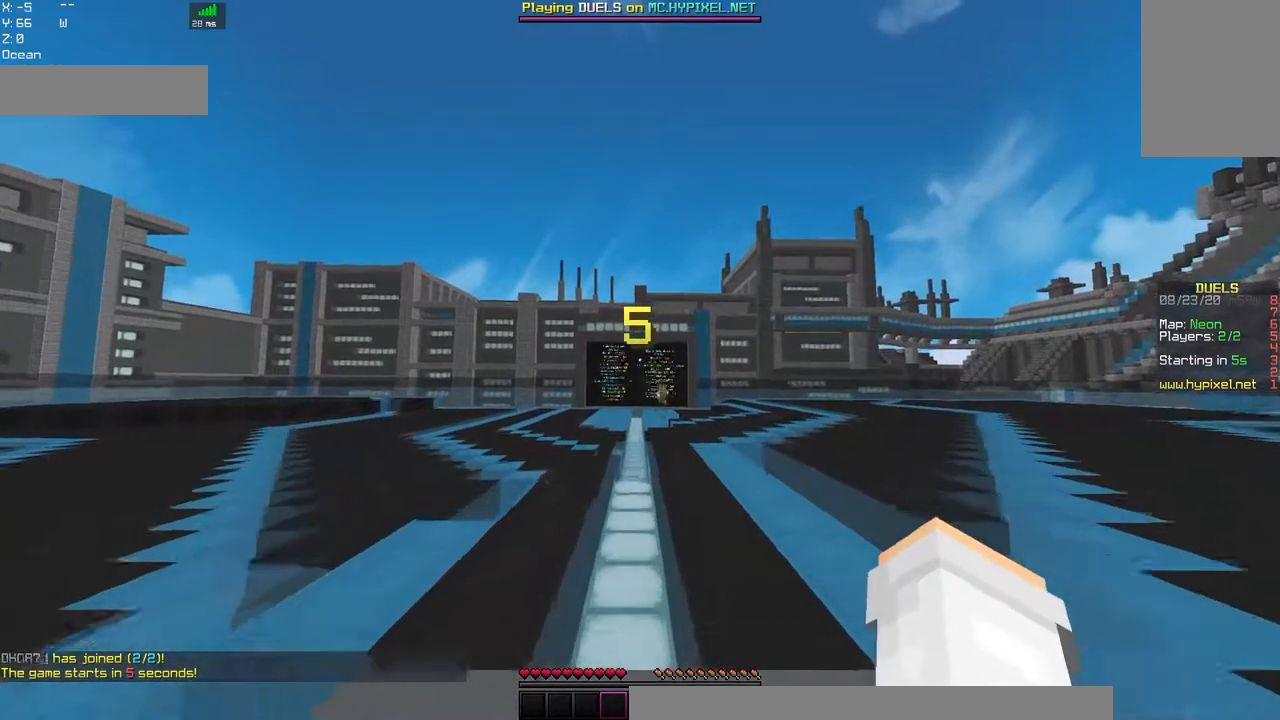
{"keys": ["w"], "mouse": [], "events": [[284, "space", "up"]]}
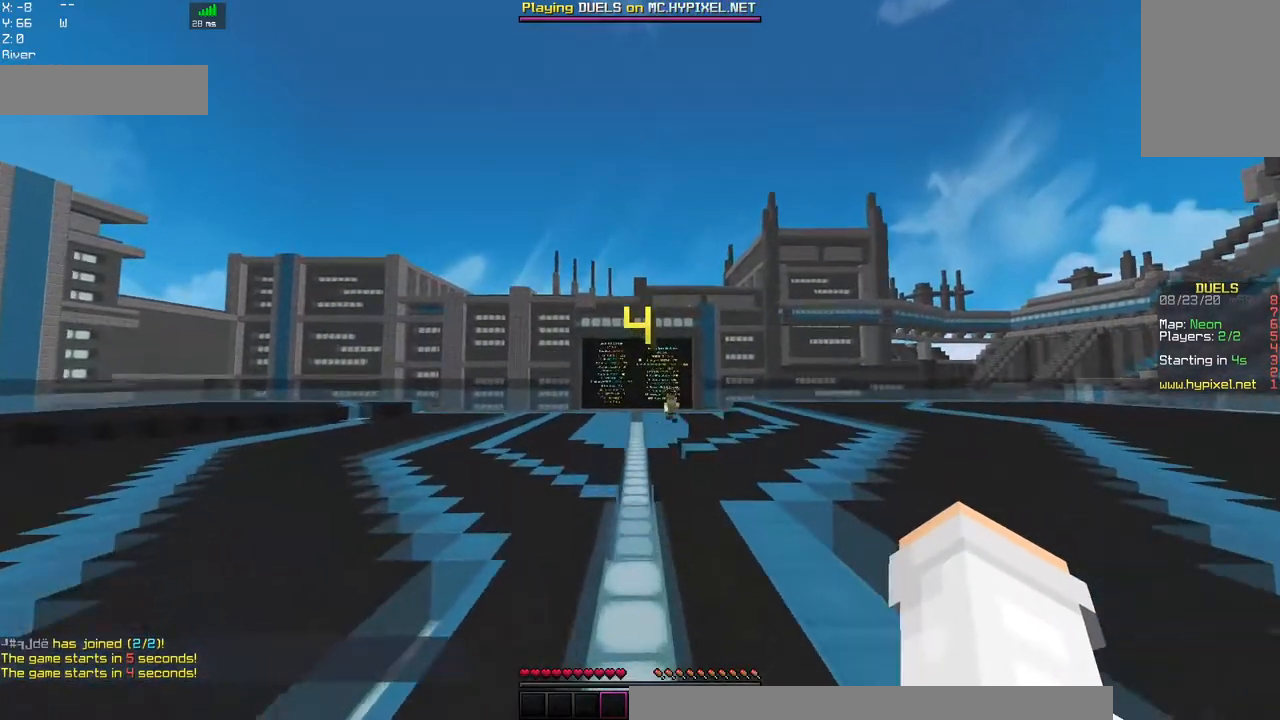
{"keys": ["w"], "mouse": [], "events": [[34, "space", "down"], [417, "space", "up"]]}
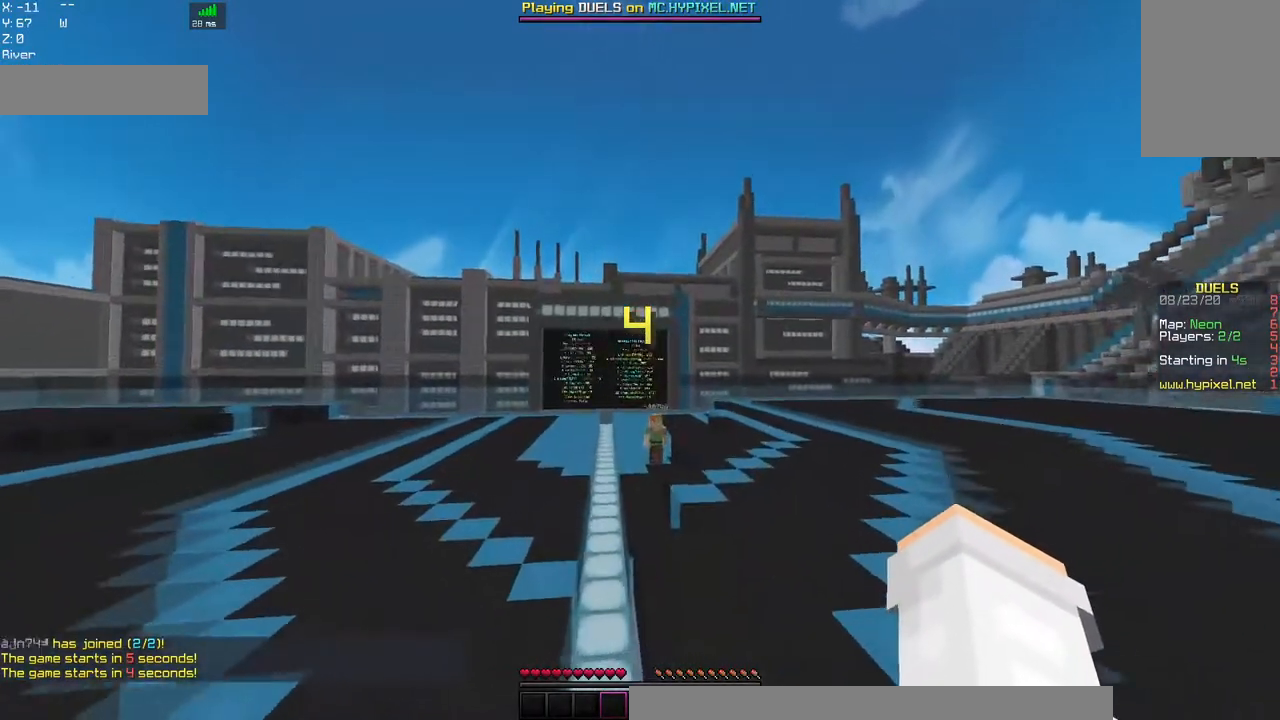
{"keys": ["space", "w"], "mouse": [], "events": [[184, "space", "down"]]}
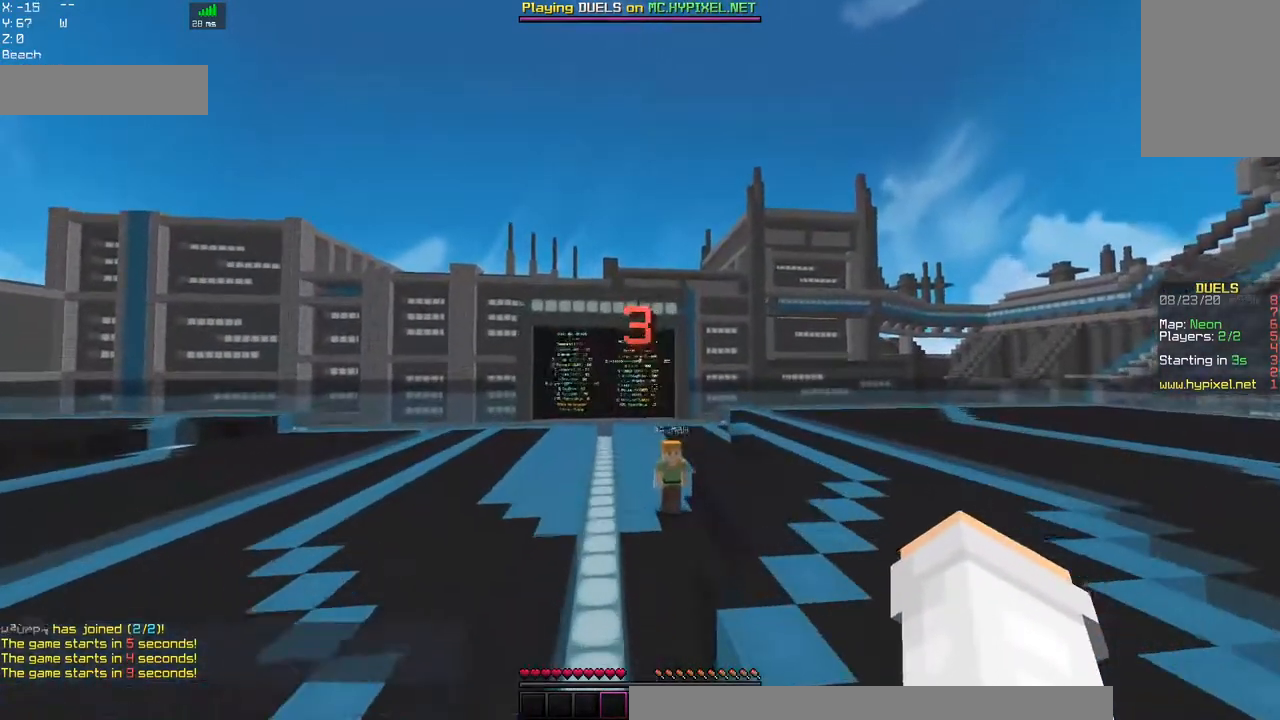
{"keys": ["space", "w"], "mouse": [], "events": [[67, "space", "up"], [250, "space", "down"]]}
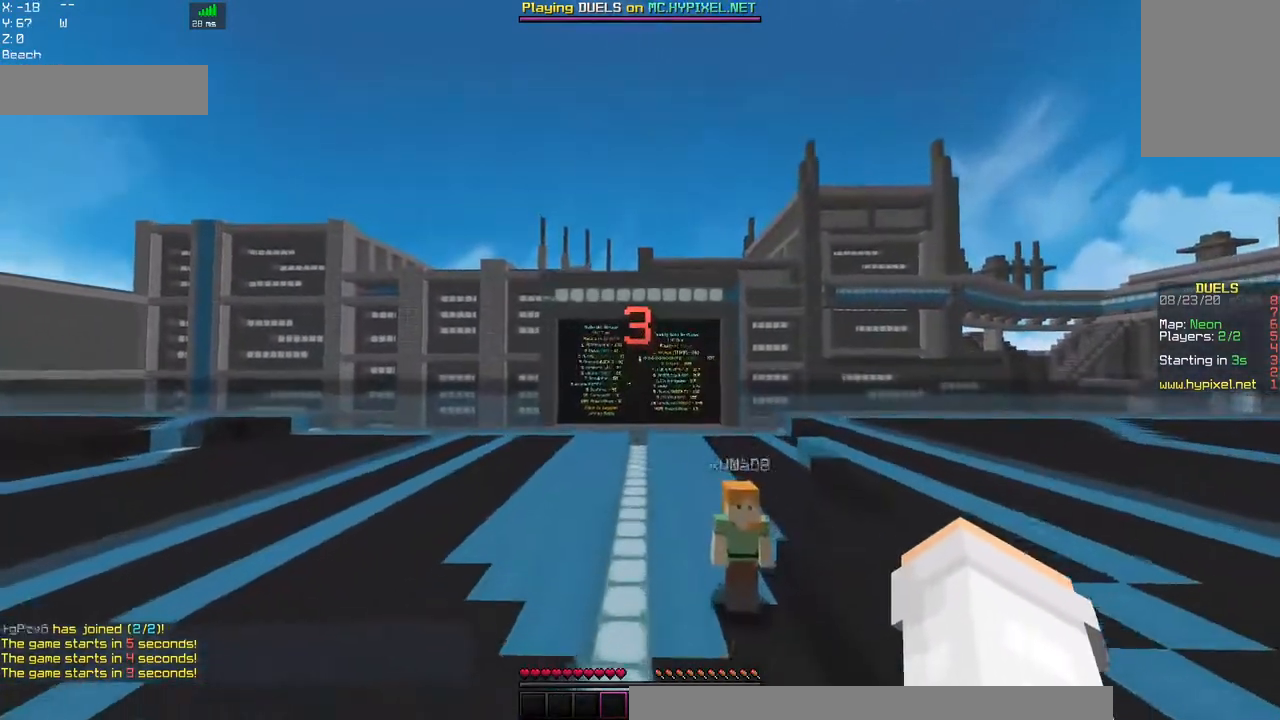
{"keys": ["space", "w"], "mouse": [], "events": [[100, "space", "up"], [317, "space", "down"]]}
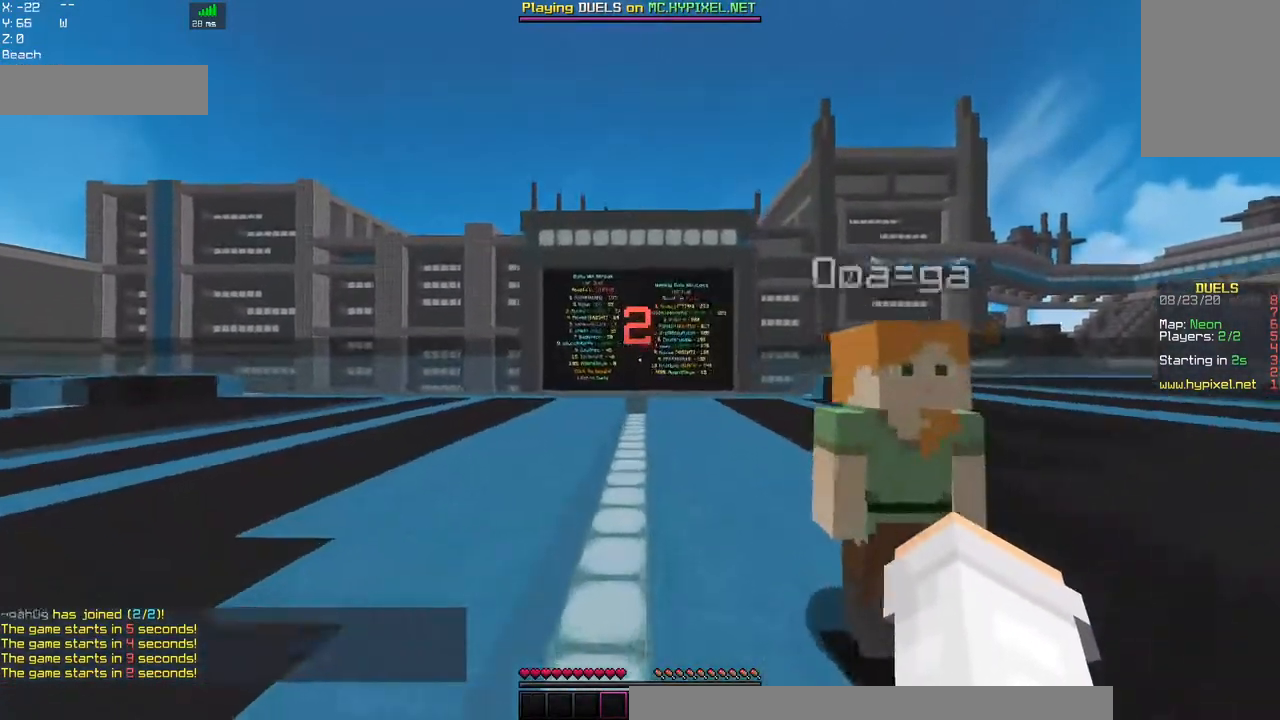
{"keys": ["space", "w"], "mouse": [], "events": [[250, "space", "up"], [434, "space", "down"]]}
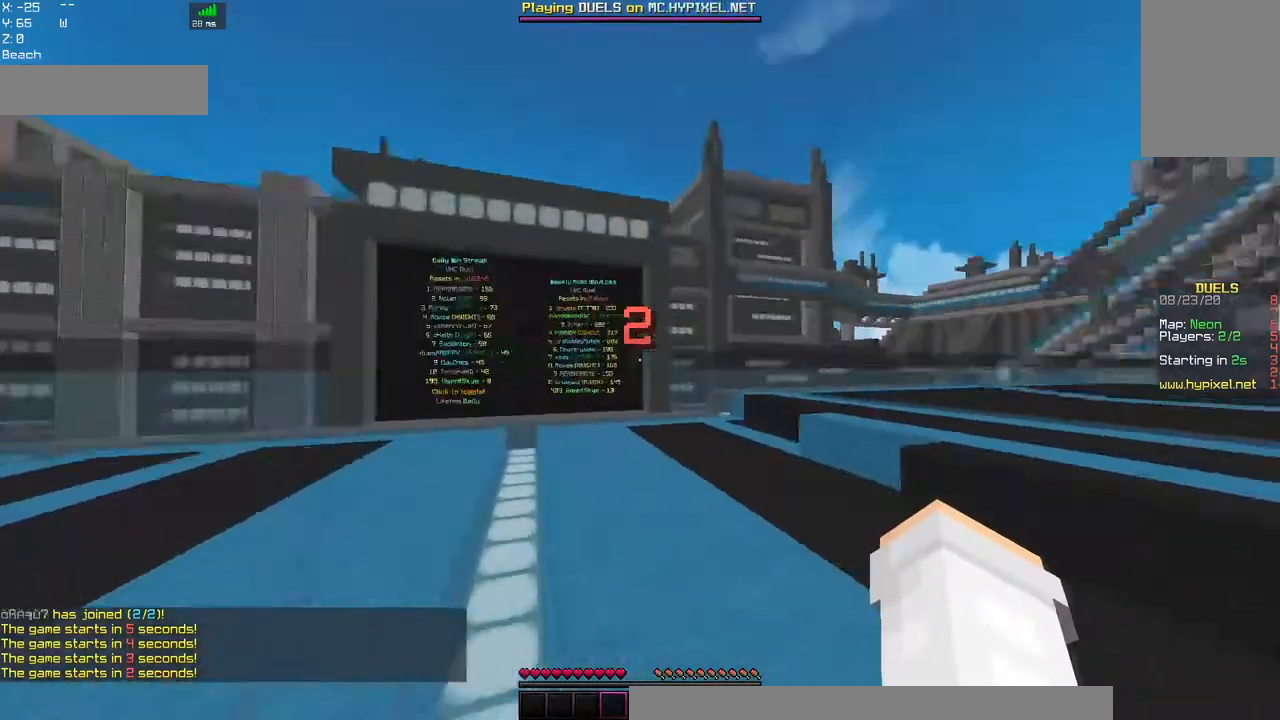
{"keys": ["w"], "mouse": [], "events": [[317, "space", "up"]]}
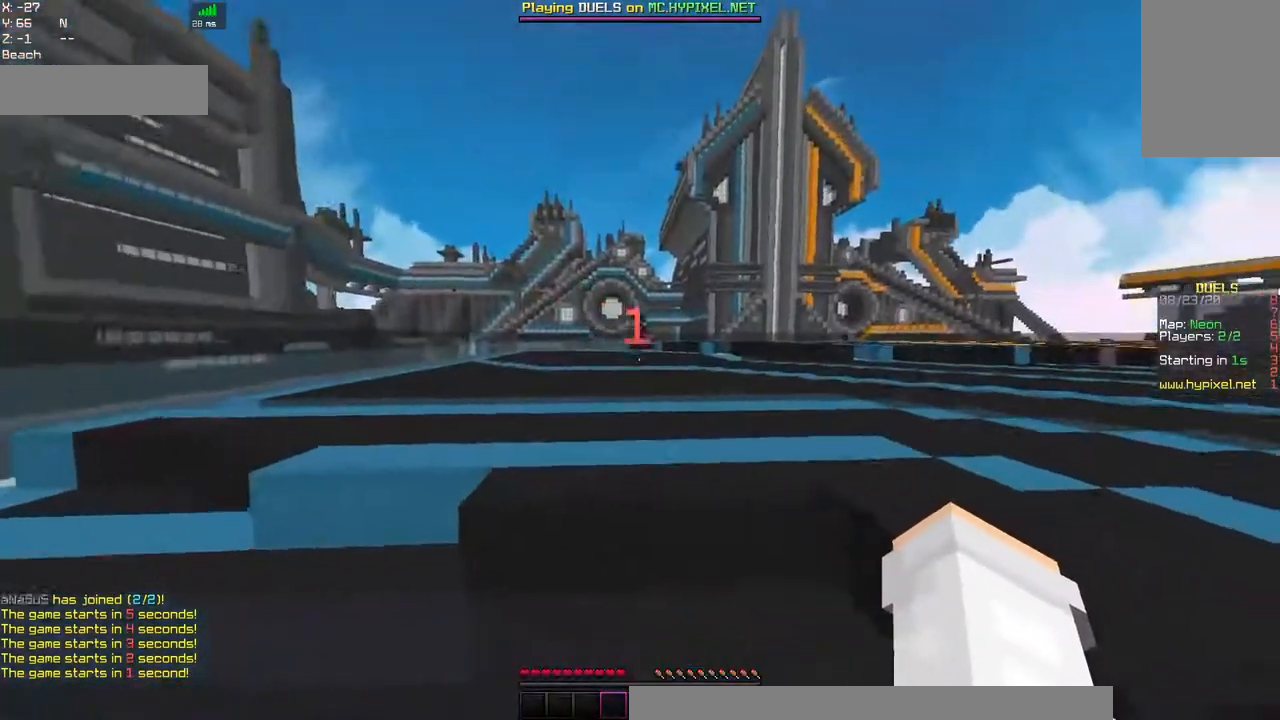
{"keys": ["space", "w"], "mouse": ["left"], "events": [[217, "space", "down"], [484, "mouse_left", "down"]]}